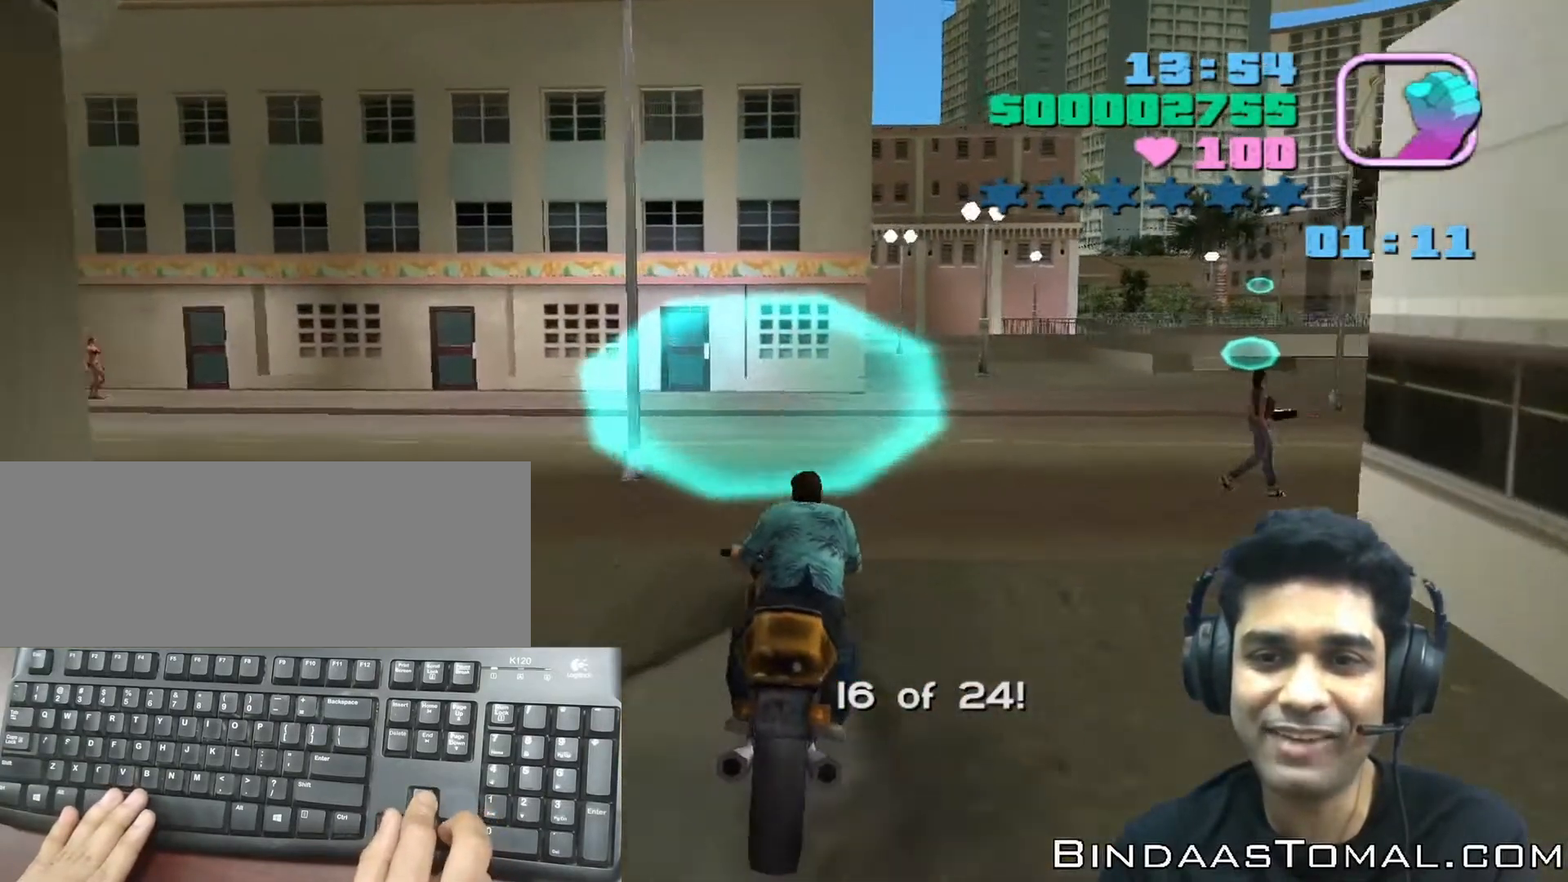
Gameplay with keyboard; each line is a JSON object with the keys held at the frame after it. "events" lists presses ("down") and releases ("up") of ".", "/", "0", "1", "2", "3", "4", "5", "6", "7", "8", "9", "a", "alt_l", "alt_r", "b", "backslash", "backspace", "c", "caps_lock", "comma", "ctrl_l", "ctrl_r", "d", "down", "e", "equals", "escape", "f", "f1", "f10", "f11", "f12", "f2", "f3", "f4", "f5", "f6", "f7", "f8", "f9", "g", "h", "i", "j", "k", "l", "lbracket", "left", "m", "minus", "n", "o", "p", "q", "quote", "r", "rbracket", "return", "right", "s", "semicolon", "shift_l", "shift_r", "space", "super", "t", "tab", "tilde", "u", "up", "v", "w", "x", "y" and "z" between this image and that frame as [ms after this image, input, new state], when the widget could be followed in between. No other keys are recorded. Mouse input is not recorded.
{"keys": [], "events": [[100, "right", "down"], [100, "up", "down"], [467, "right", "up"], [467, "up", "up"]]}
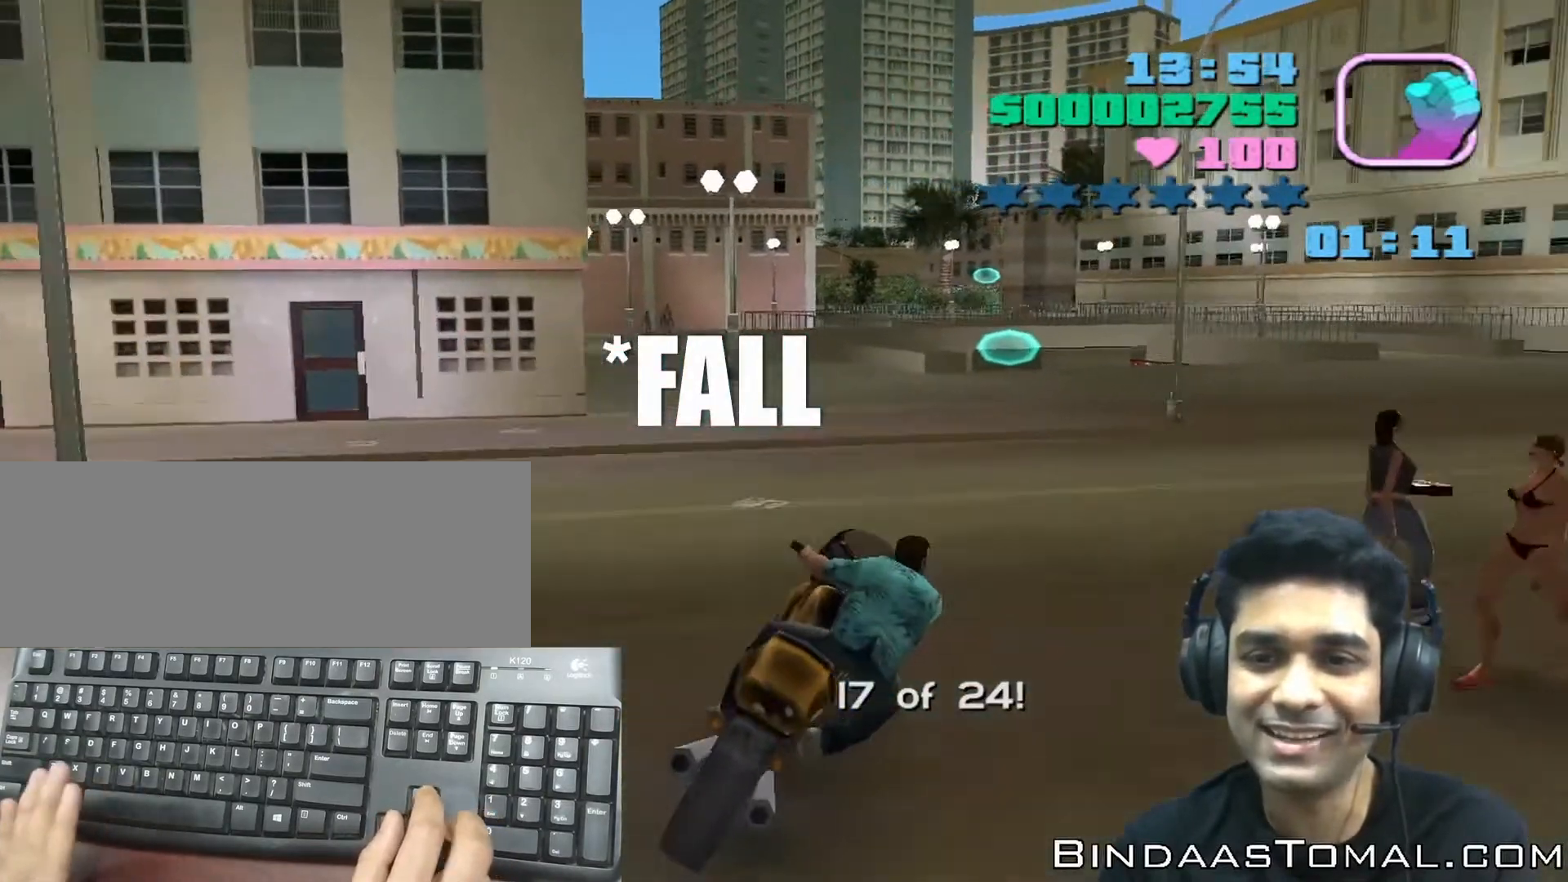
{"keys": [], "events": [[100, "right", "down"], [300, "right", "up"]]}
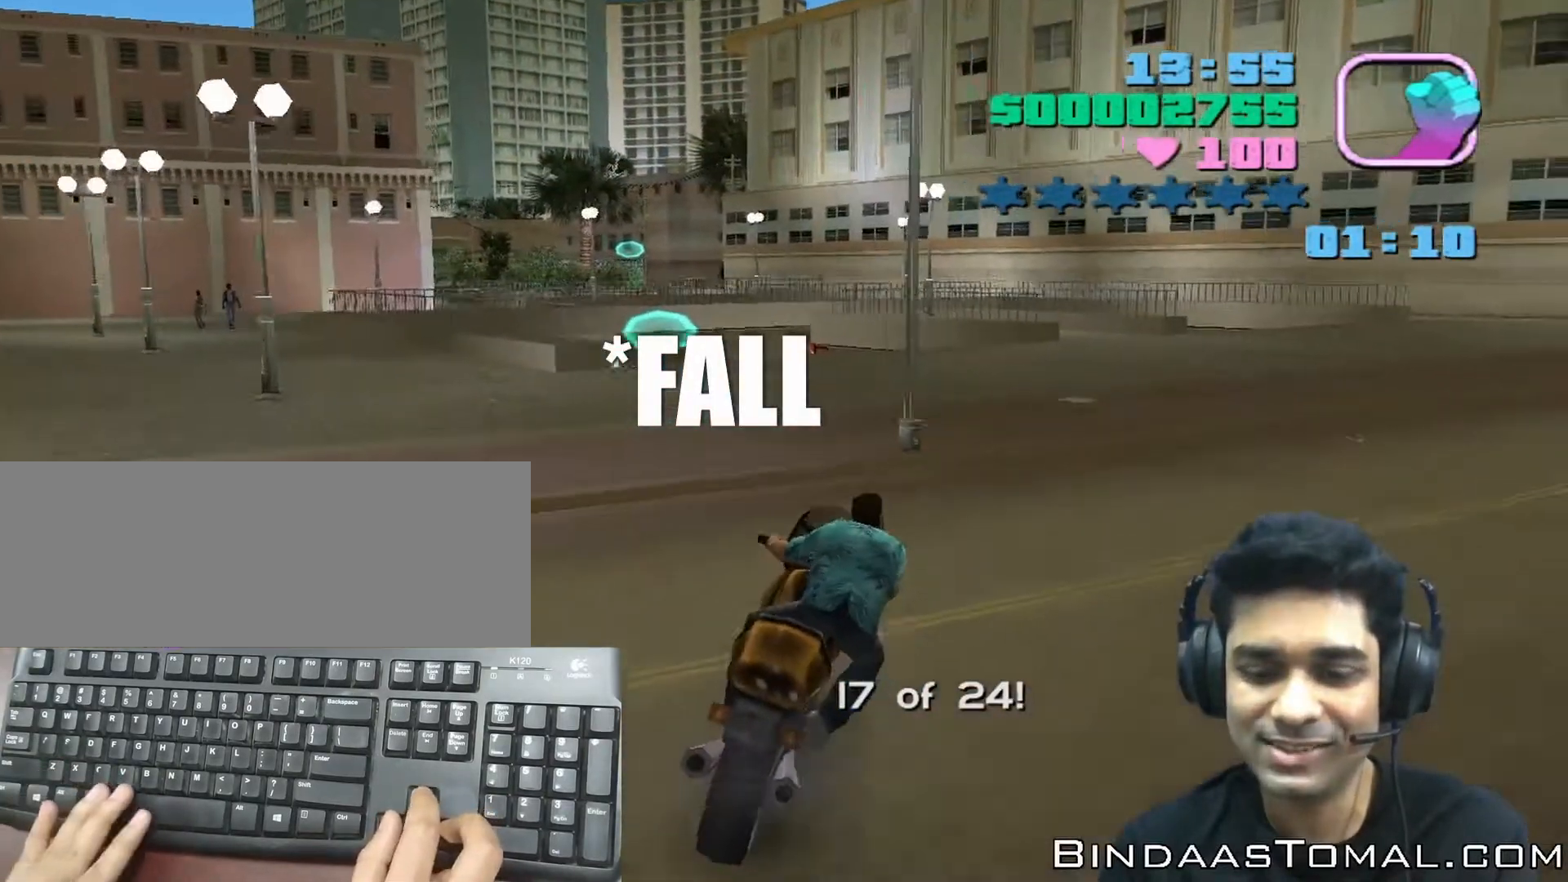
{"keys": ["left"], "events": [[400, "left", "down"]]}
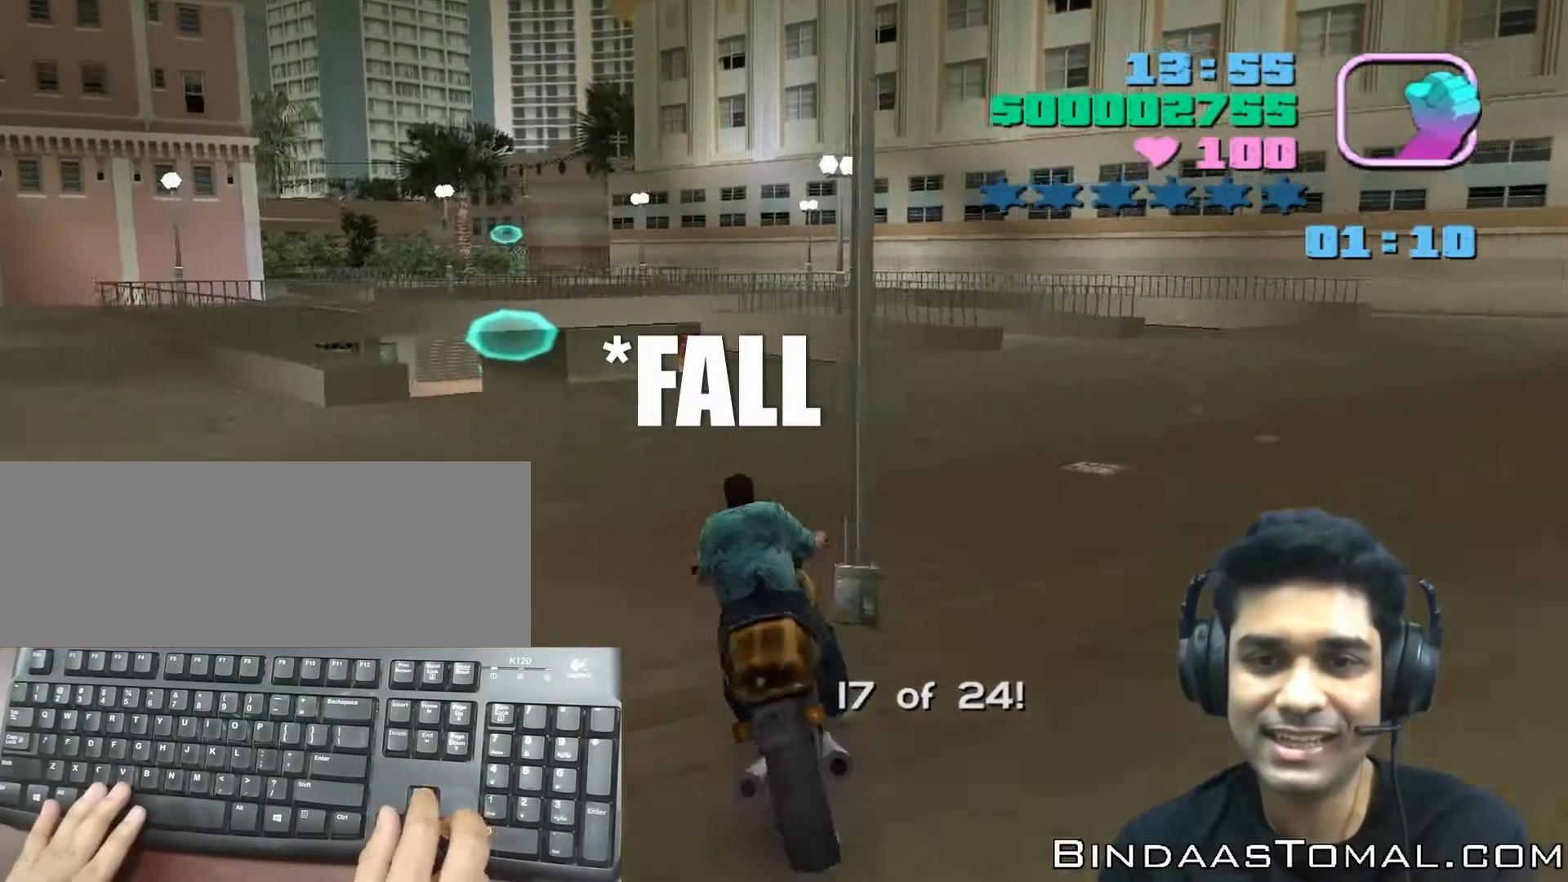
{"keys": ["up"], "events": [[167, "left", "up"], [233, "right", "down"], [333, "up", "down"], [400, "right", "up"]]}
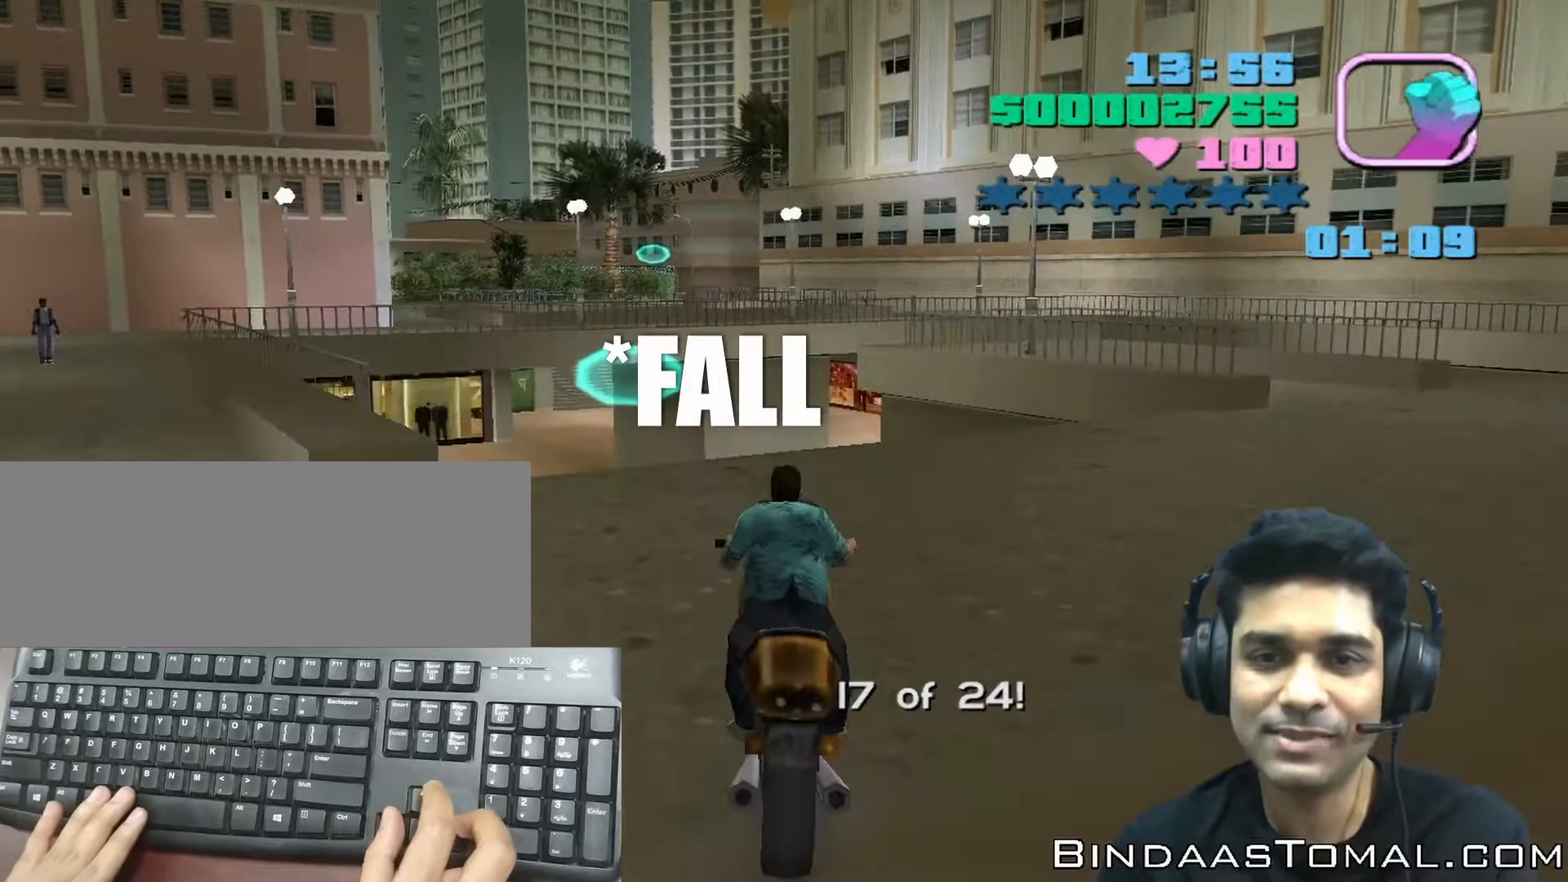
{"keys": [], "events": [[100, "up", "up"], [167, "left", "down"], [300, "left", "up"]]}
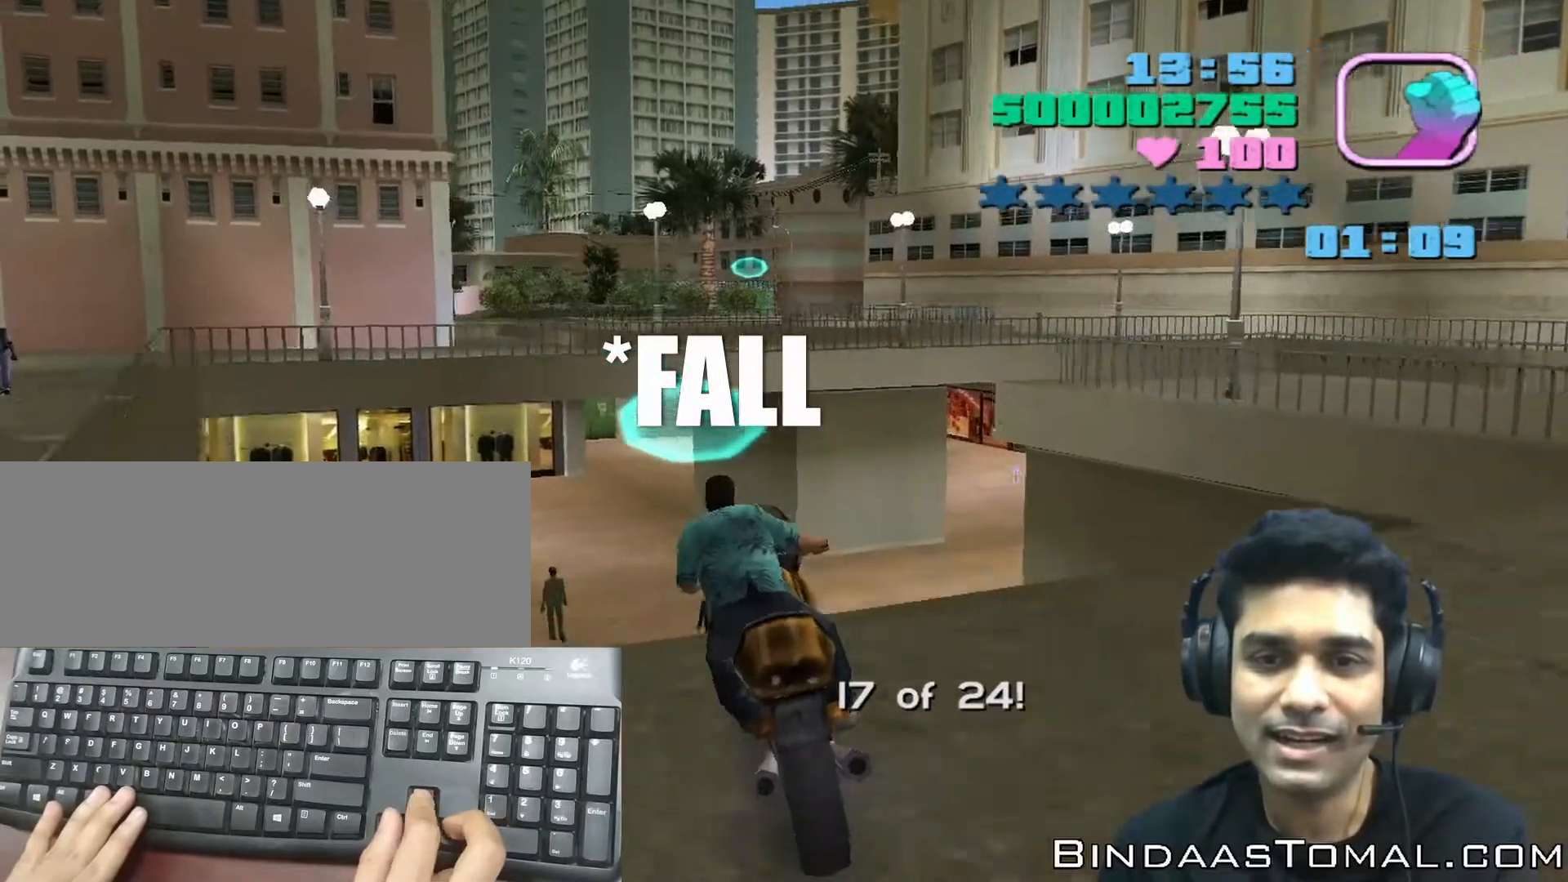
{"keys": [], "events": [[100, "up", "down"], [500, "up", "up"]]}
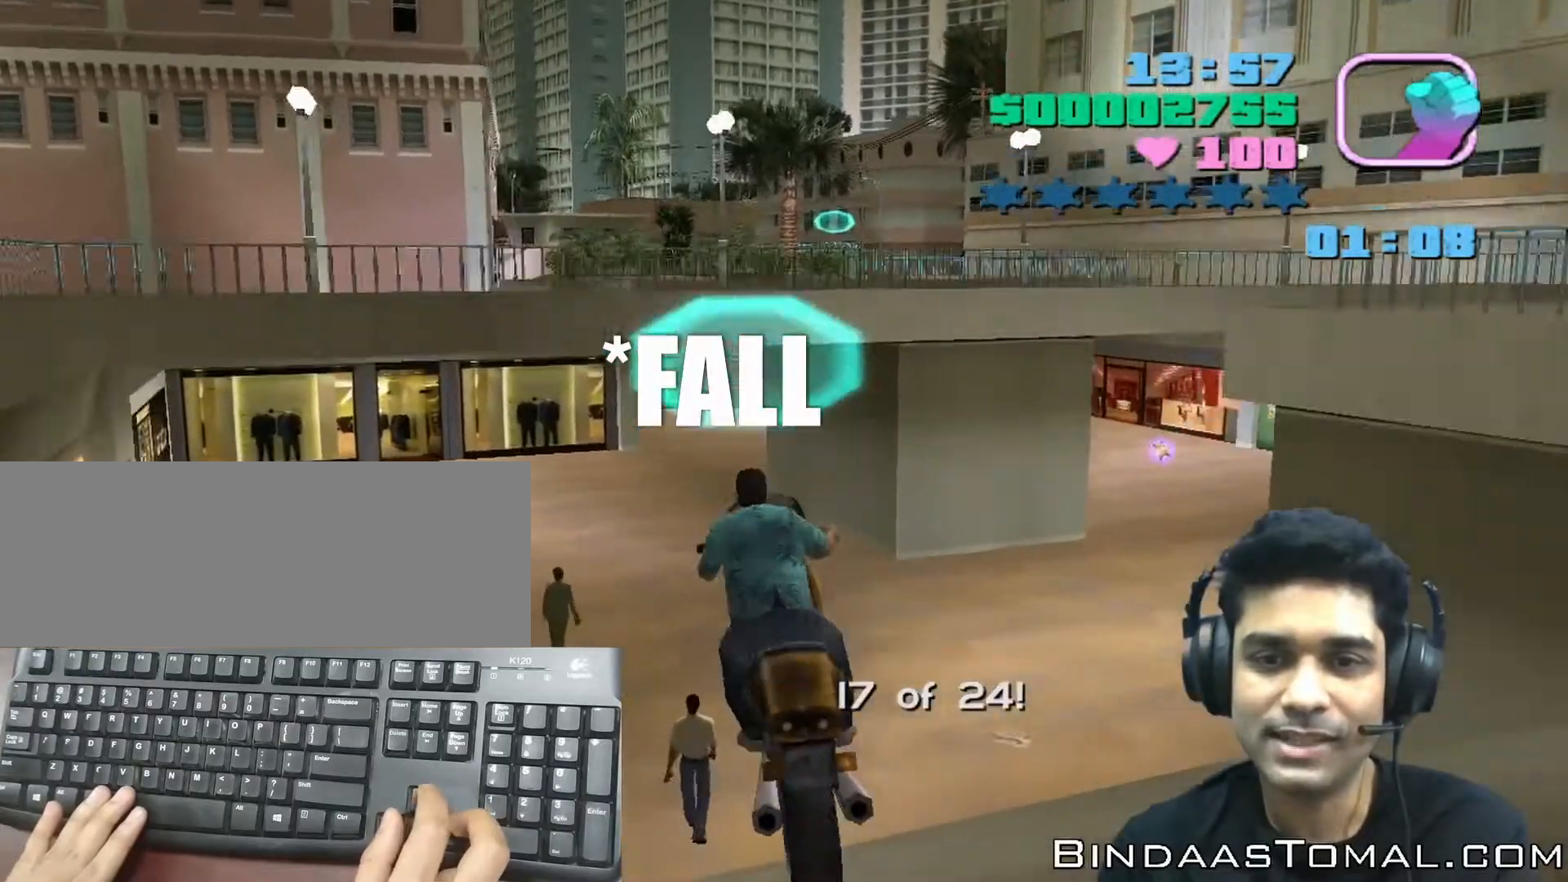
{"keys": ["left"], "events": [[367, "left", "down"]]}
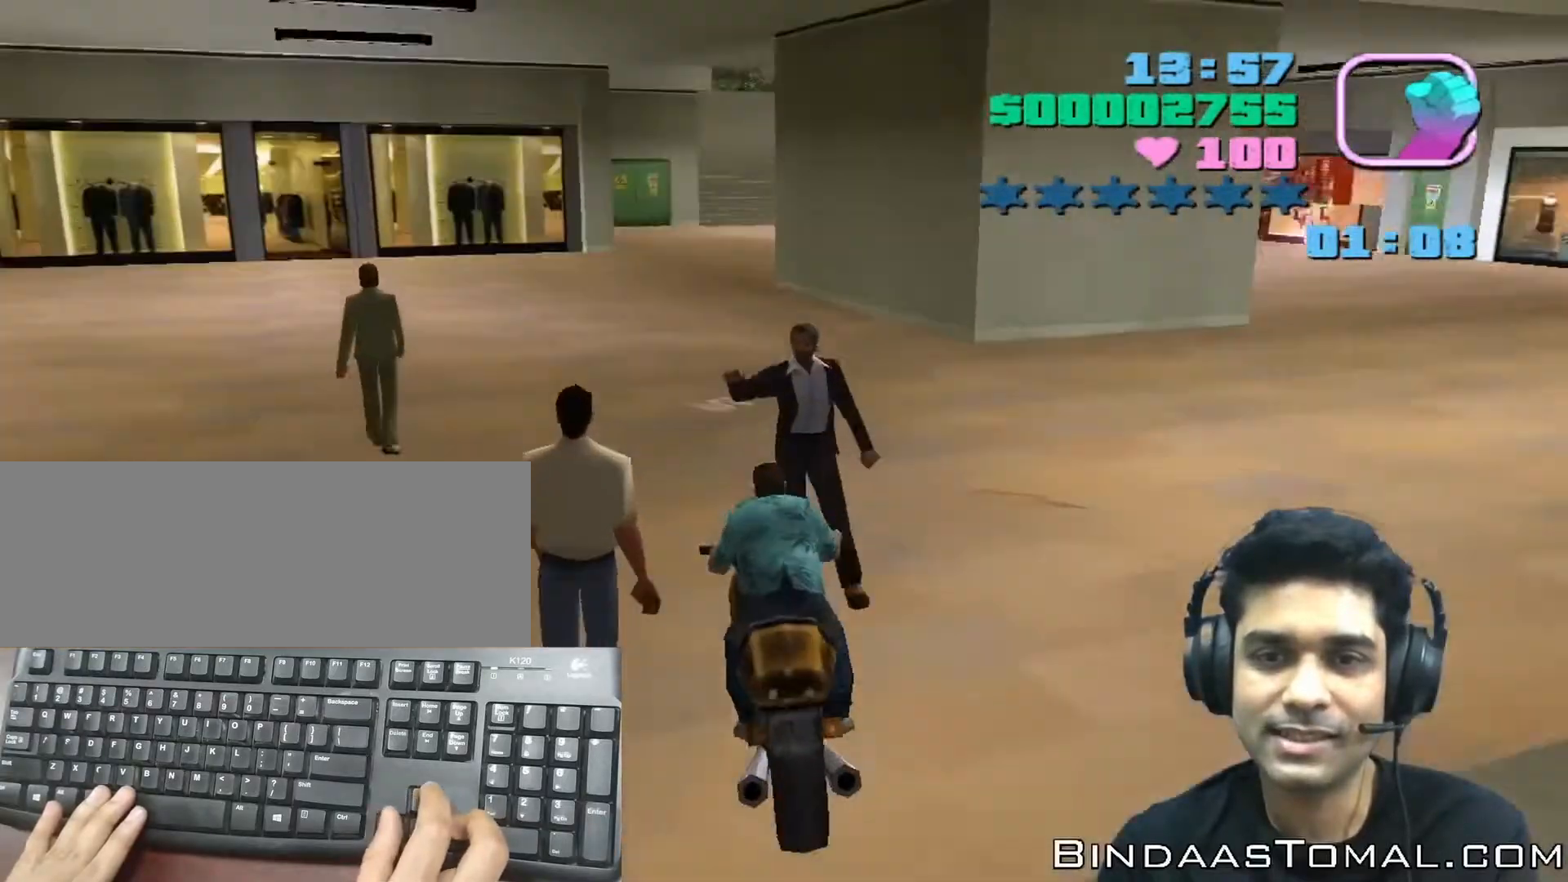
{"keys": []}
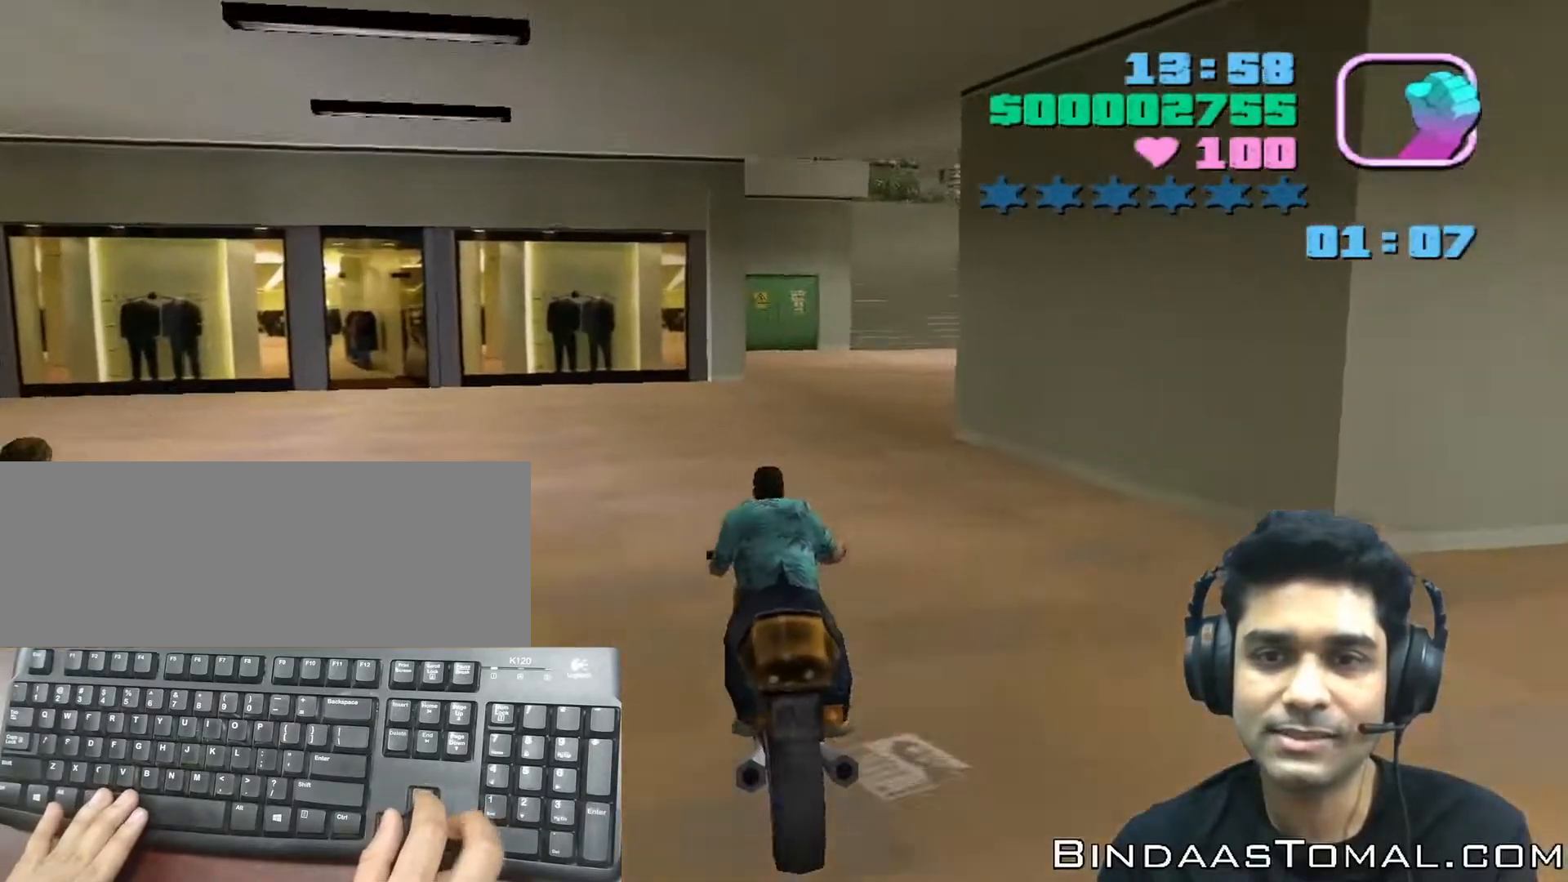
{"keys": [], "events": [[100, "right", "down"], [267, "right", "up"]]}
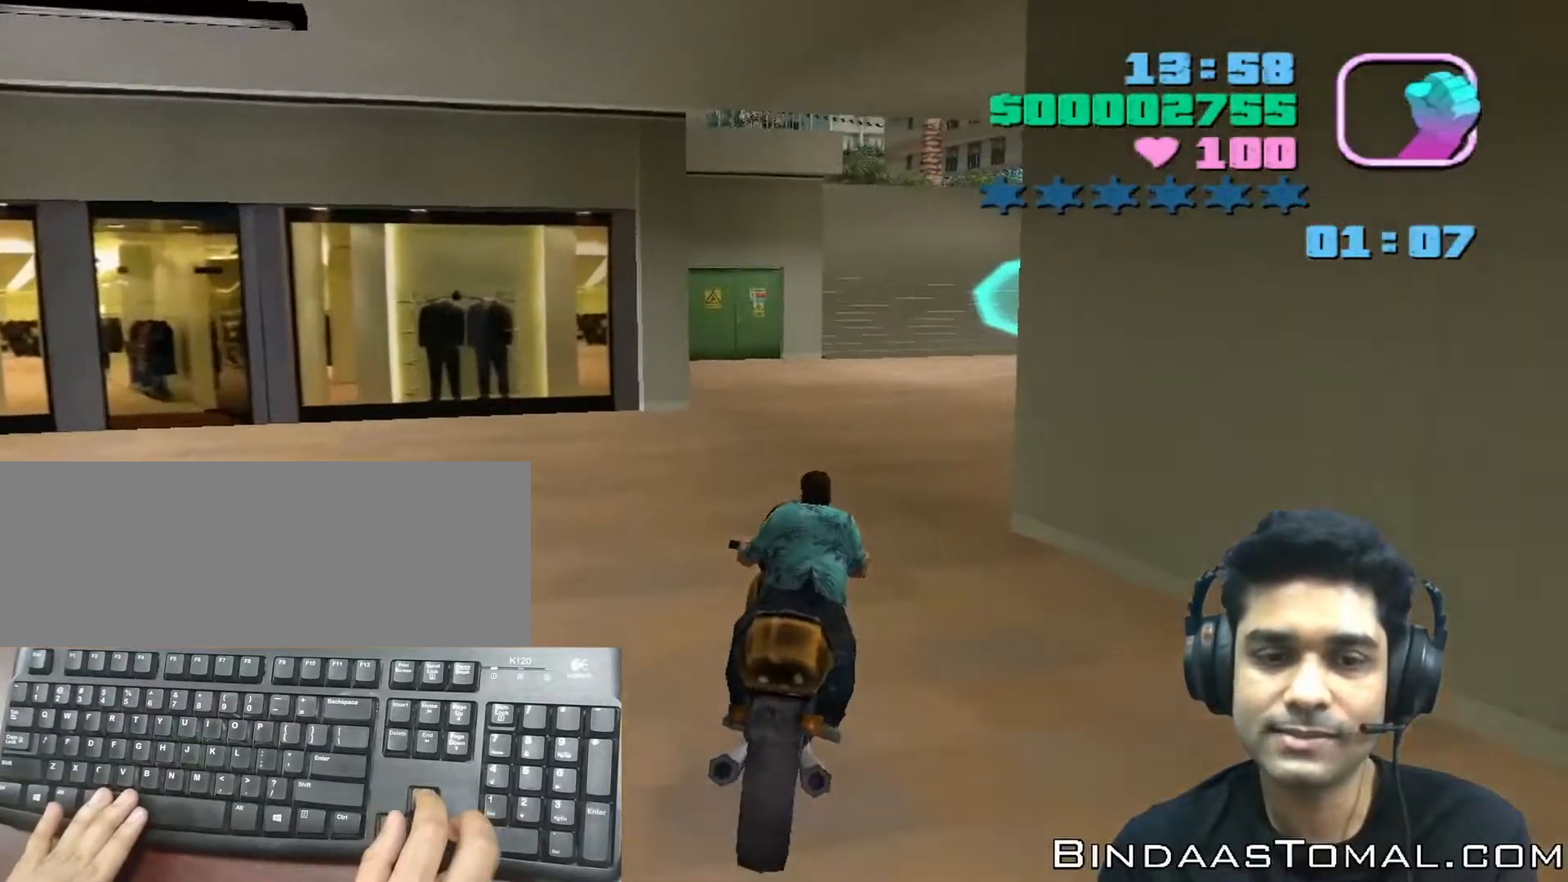
{"keys": [], "events": [[67, "right", "down"], [133, "right", "up"], [267, "right", "down"], [467, "right", "up"]]}
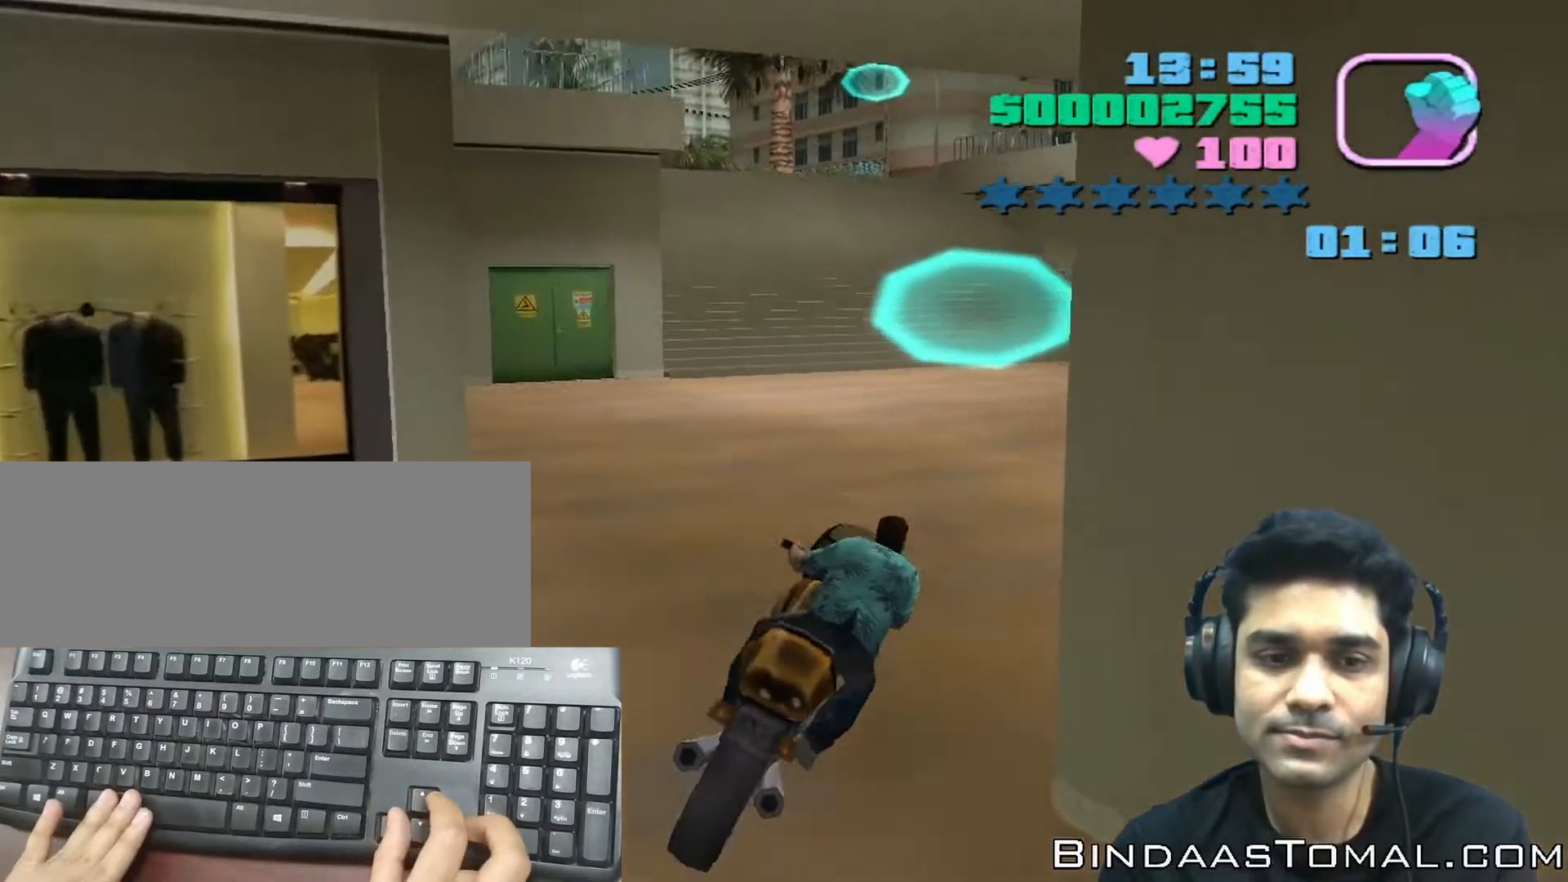
{"keys": ["left", "space"], "events": [[33, "left", "down"], [233, "space", "down"]]}
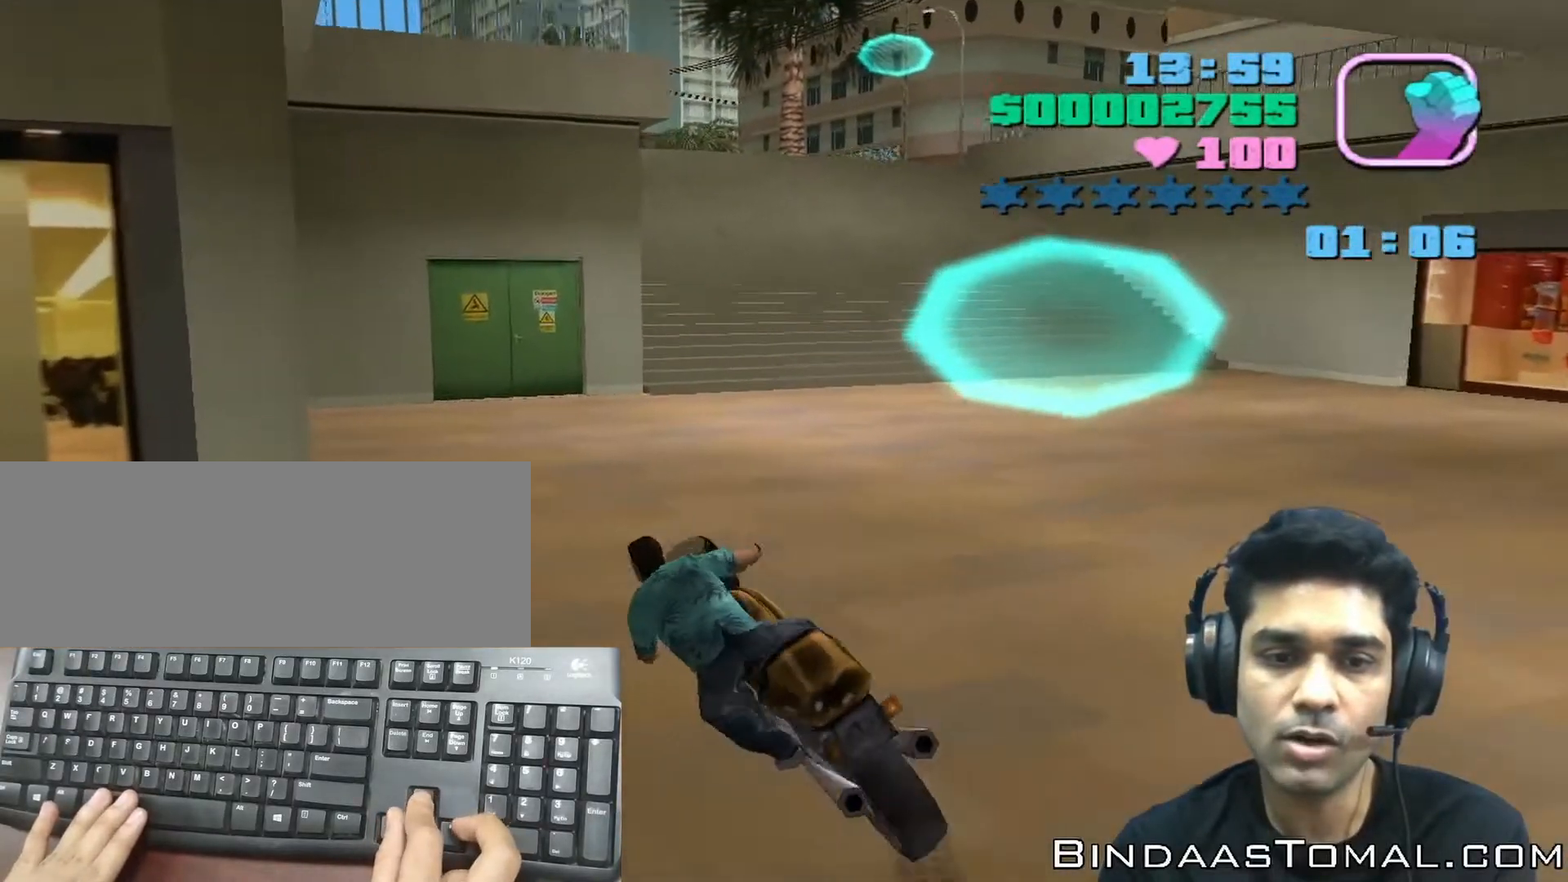
{"keys": ["left", "up"], "events": [[67, "up", "down"], [133, "space", "up"]]}
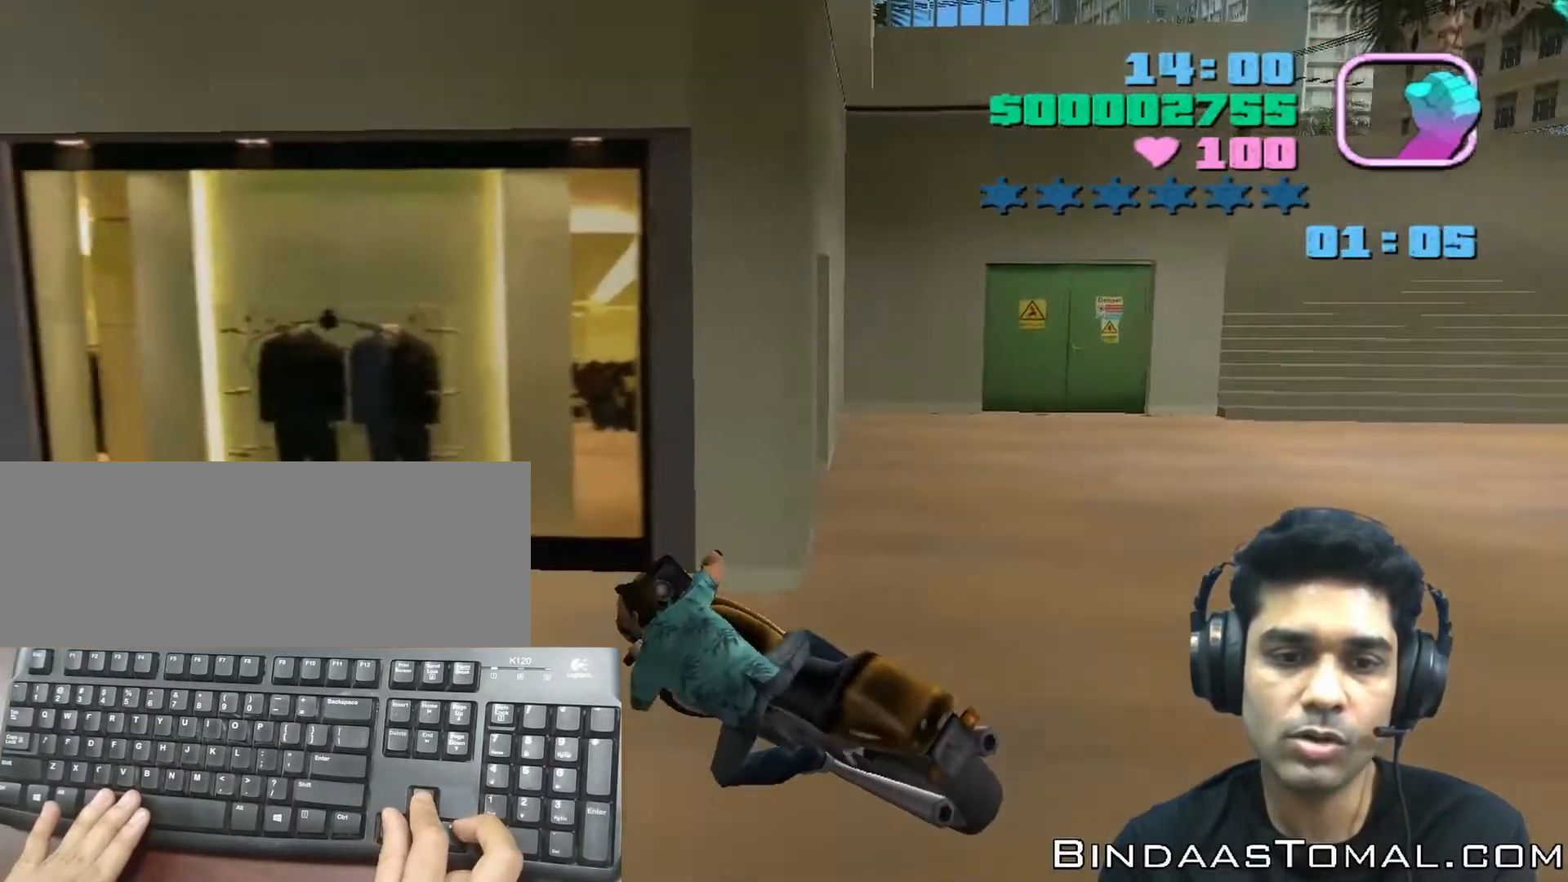
{"keys": ["left", "up"], "events": []}
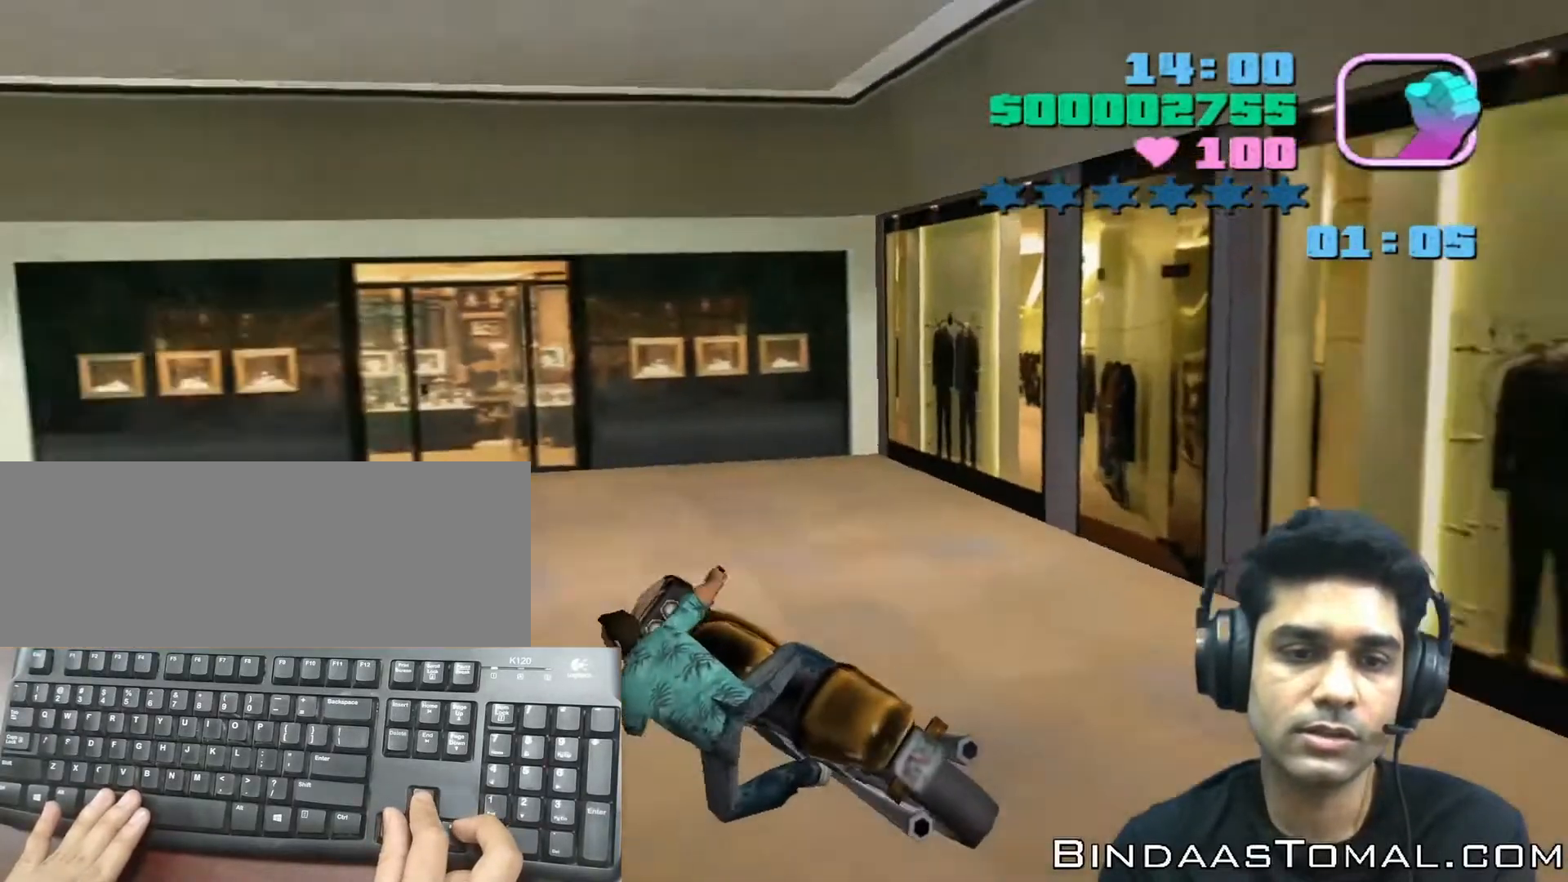
{"keys": ["up"], "events": [[433, "left", "up"]]}
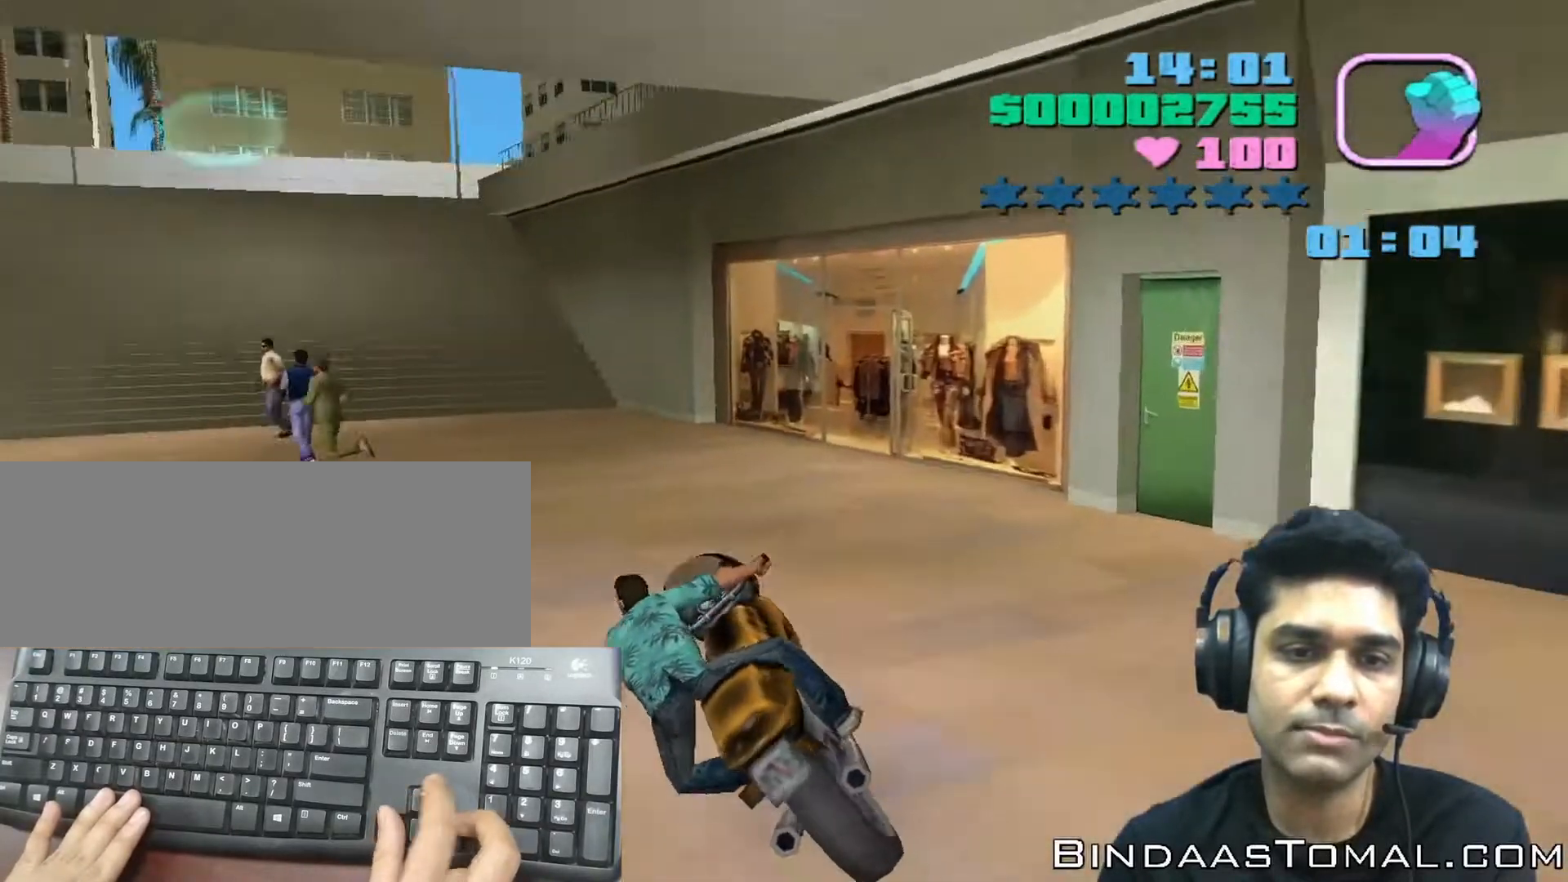
{"keys": ["left"], "events": [[33, "up", "up"], [67, "up", "down"], [200, "up", "up"], [267, "left", "down"]]}
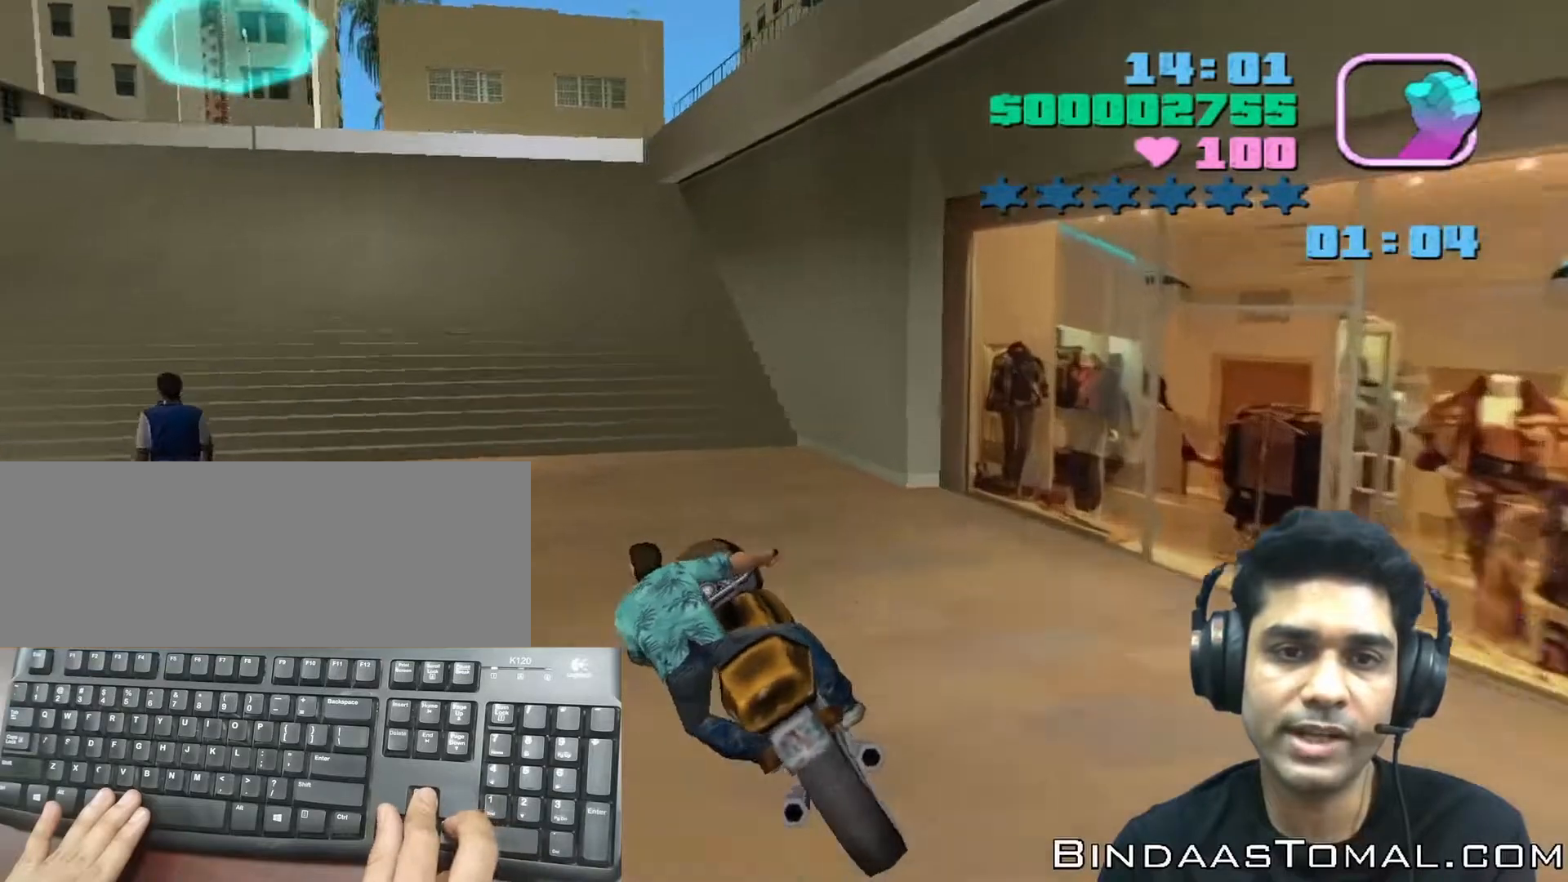
{"keys": ["up"], "events": [[100, "left", "up"], [100, "up", "down"], [200, "right", "down"], [367, "right", "up"]]}
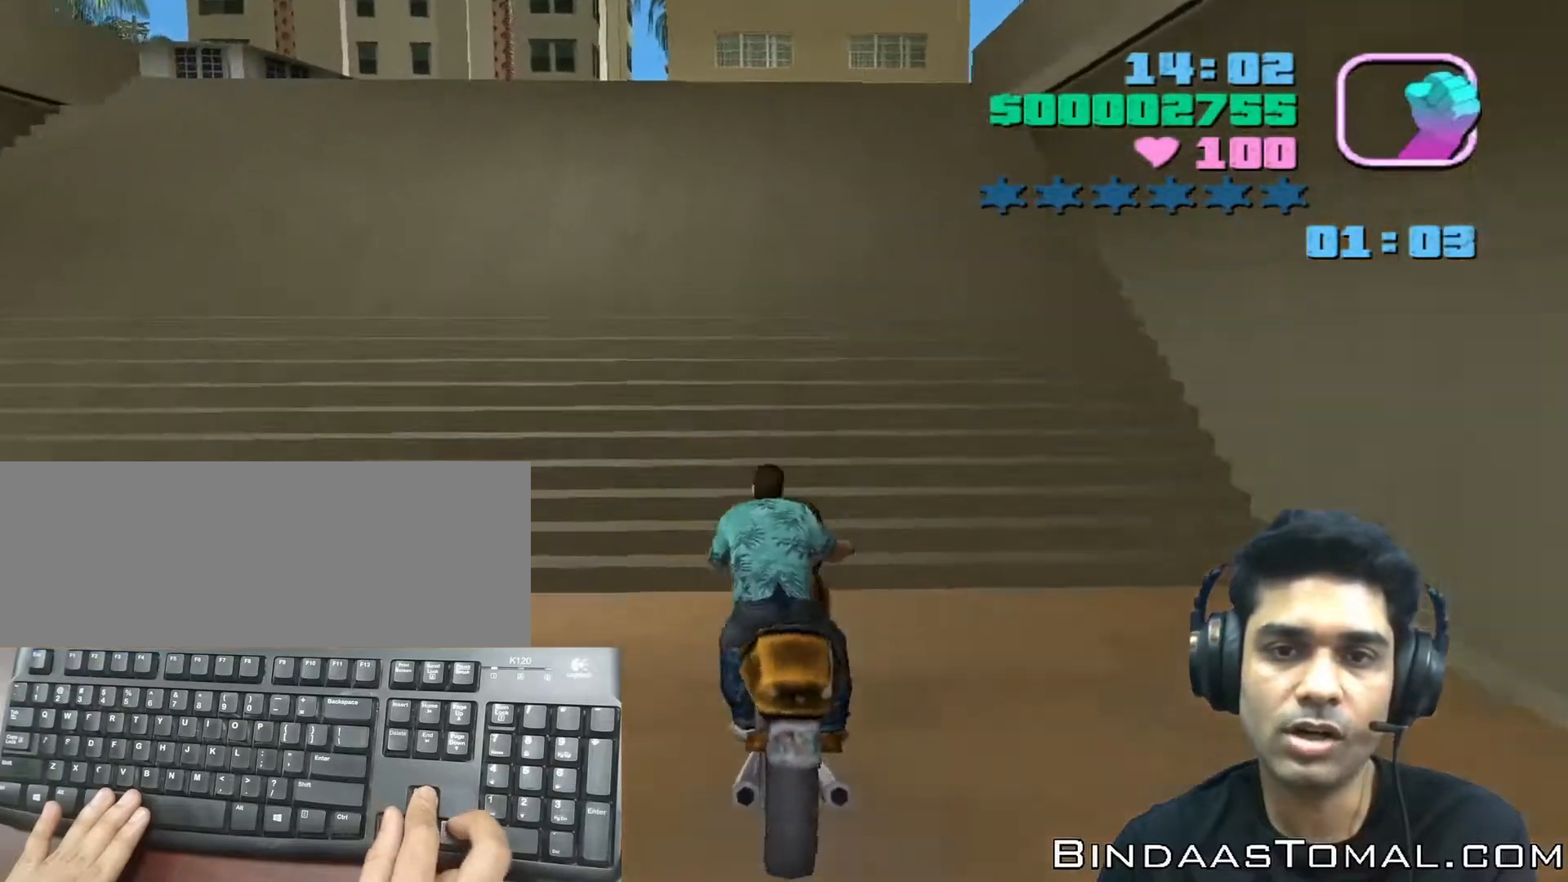
{"keys": [], "events": [[167, "right", "down"], [267, "right", "up"], [333, "up", "up"]]}
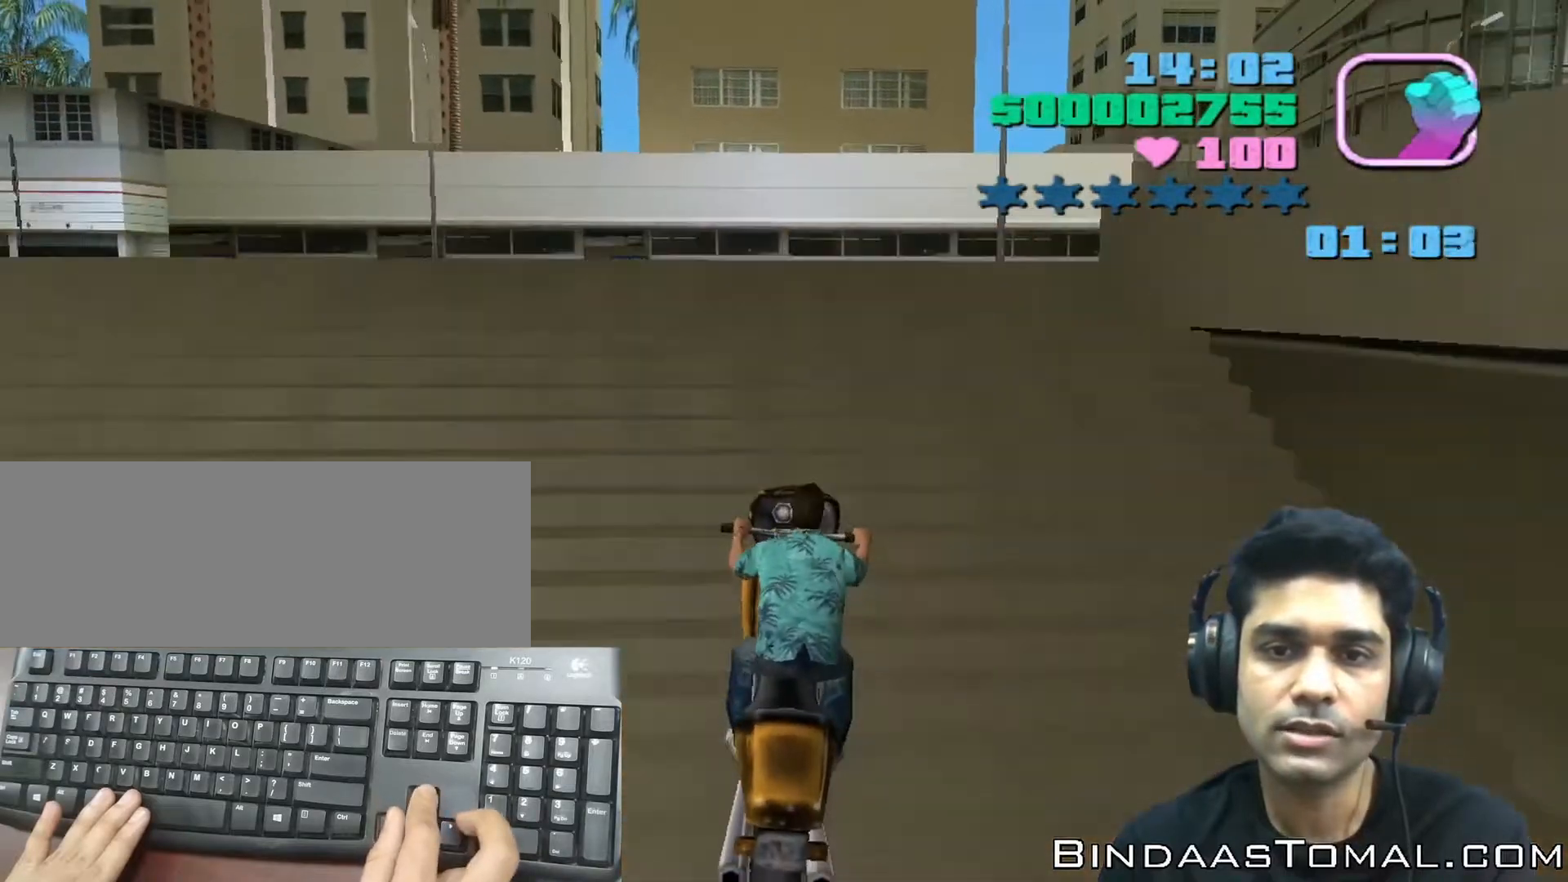
{"keys": ["up"], "events": [[33, "right", "down"], [167, "right", "up"], [267, "up", "down"]]}
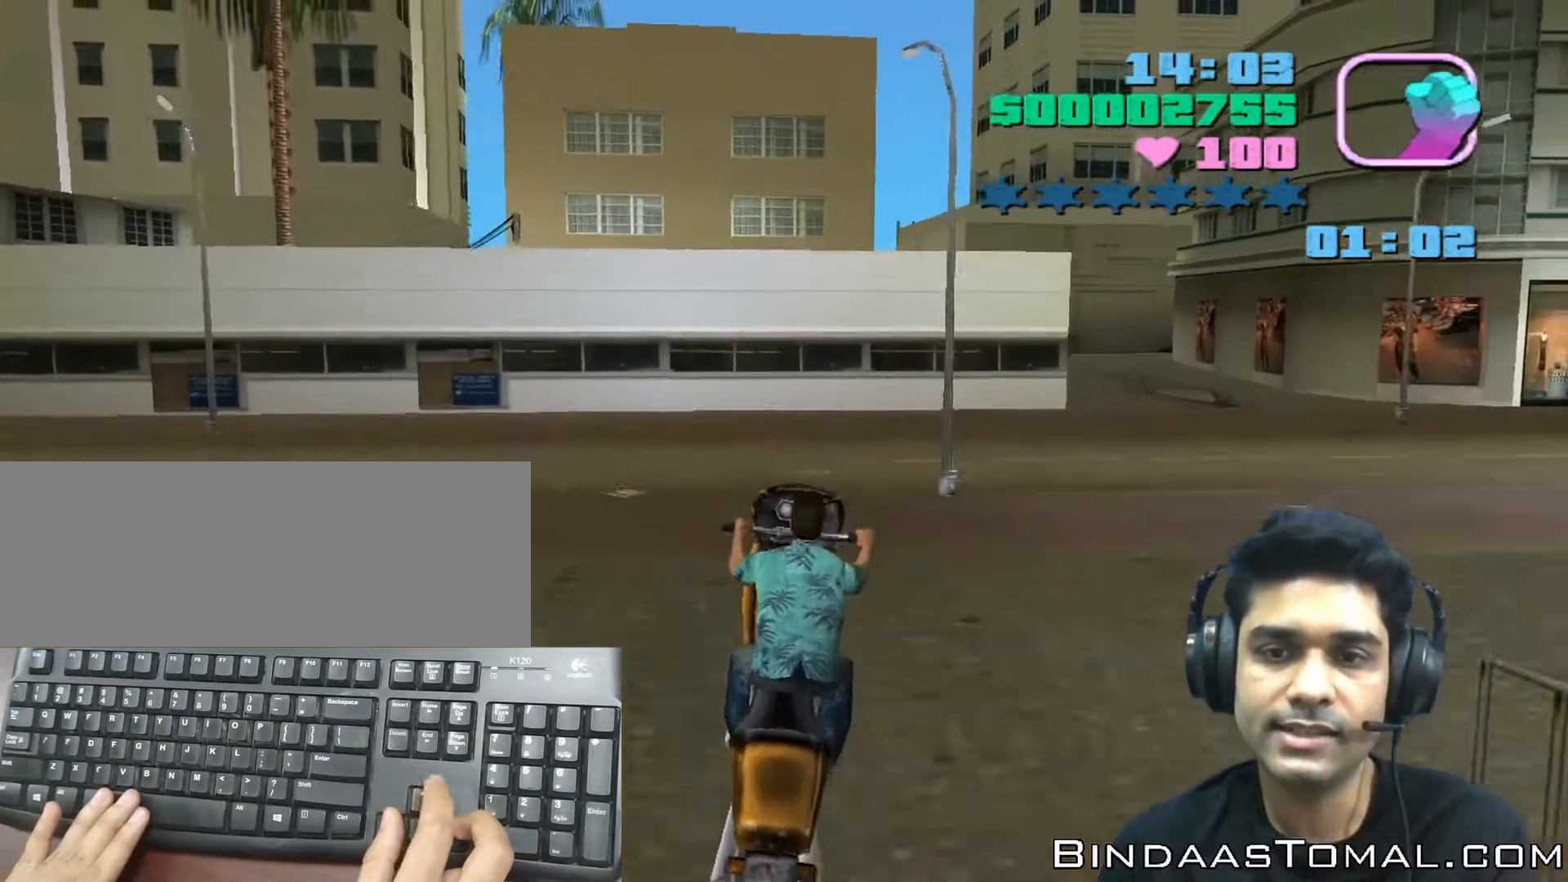
{"keys": [], "events": [[133, "up", "up"]]}
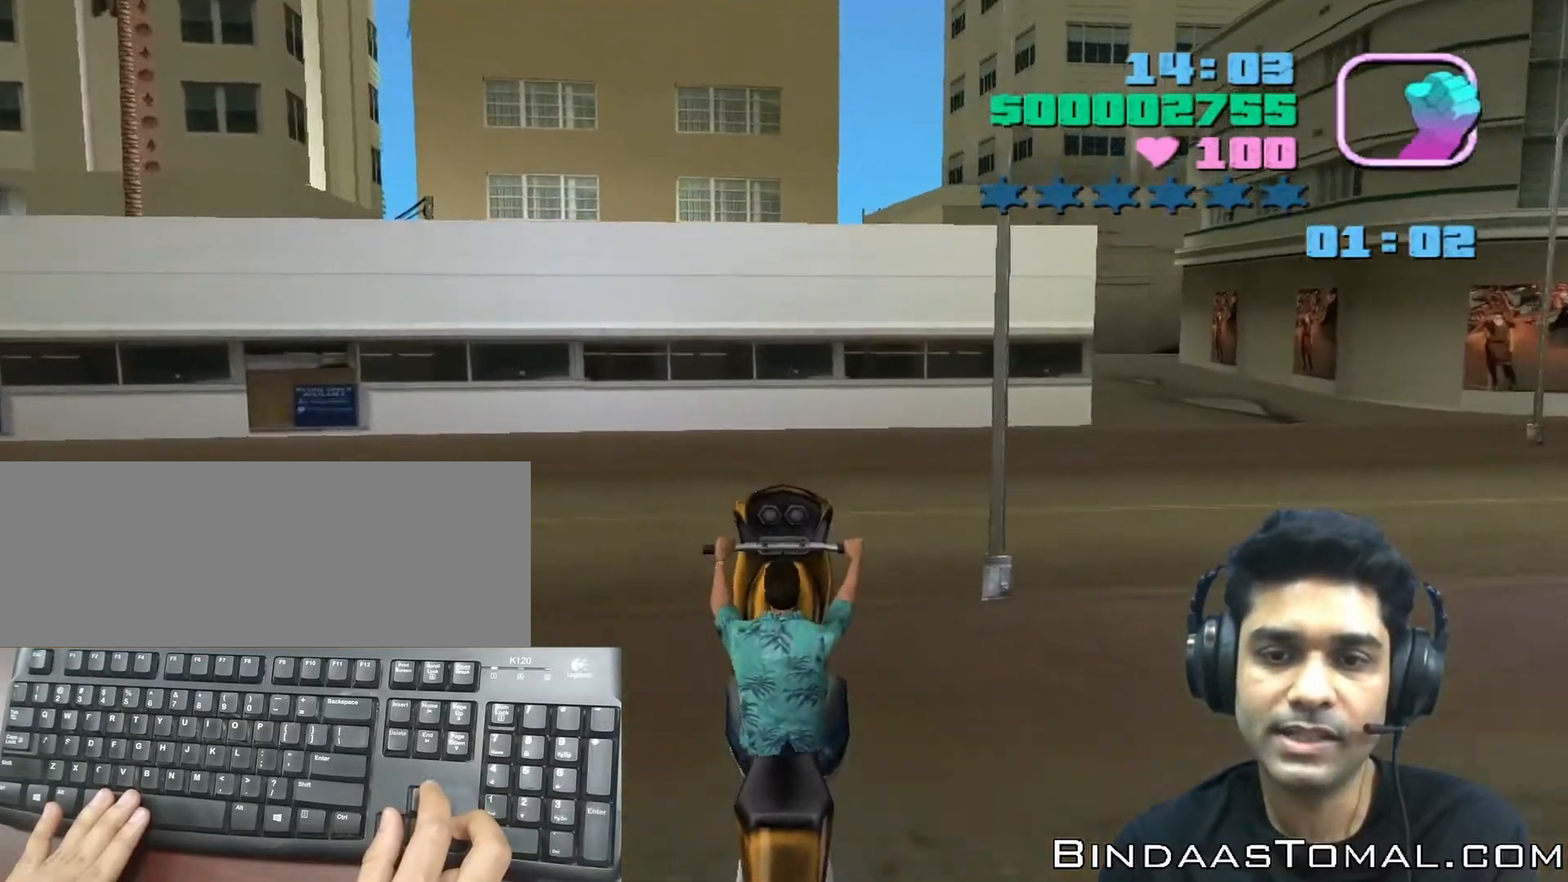
{"keys": ["left"], "events": [[433, "left", "down"]]}
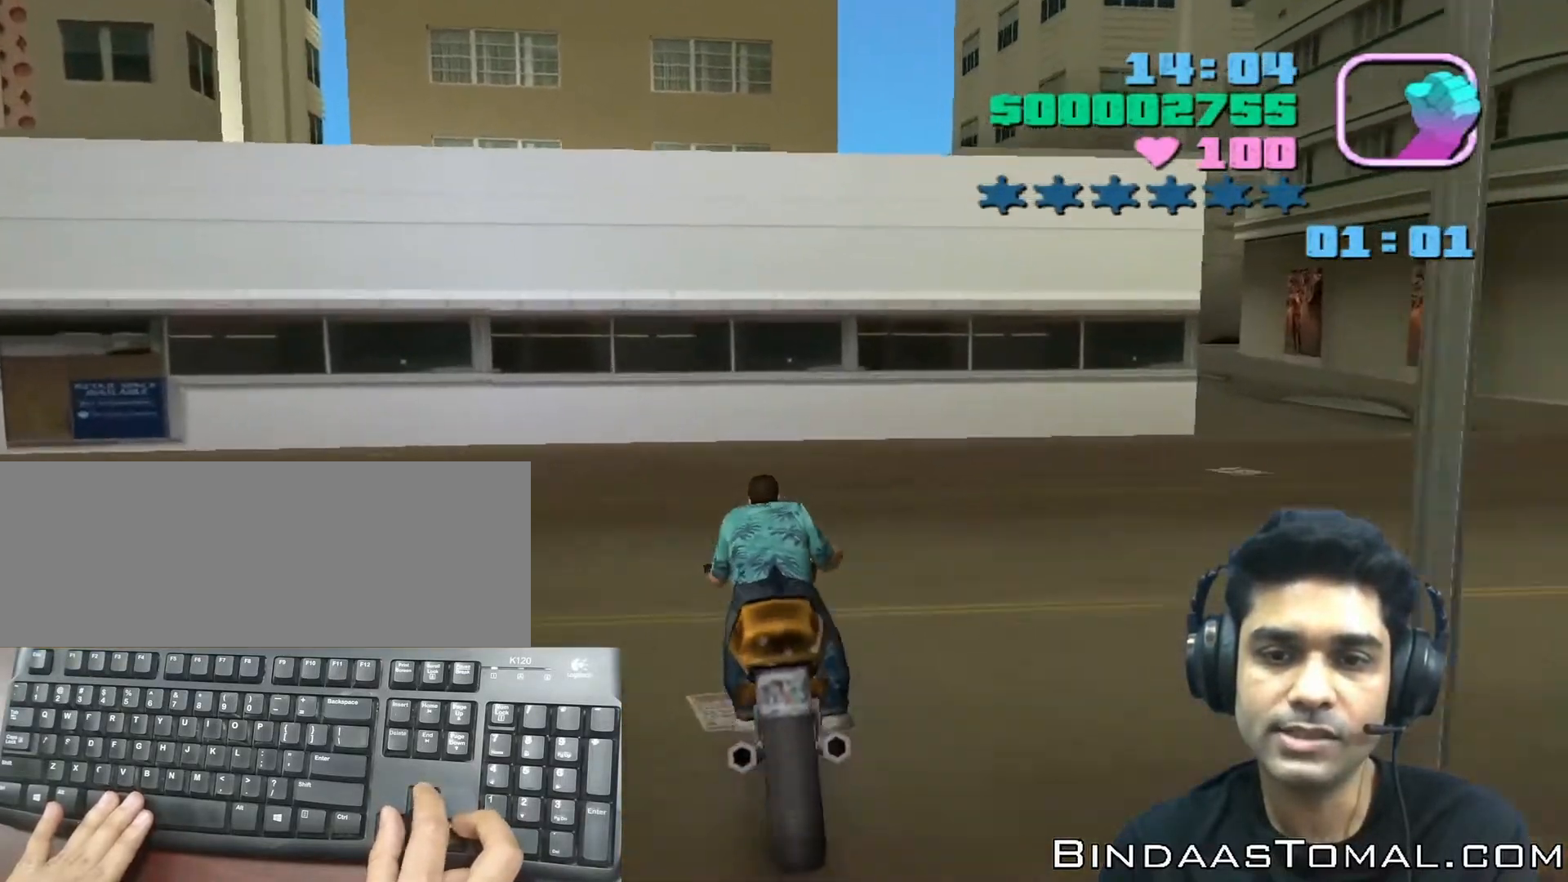
{"keys": ["left", "space"], "events": [[100, "space", "down"]]}
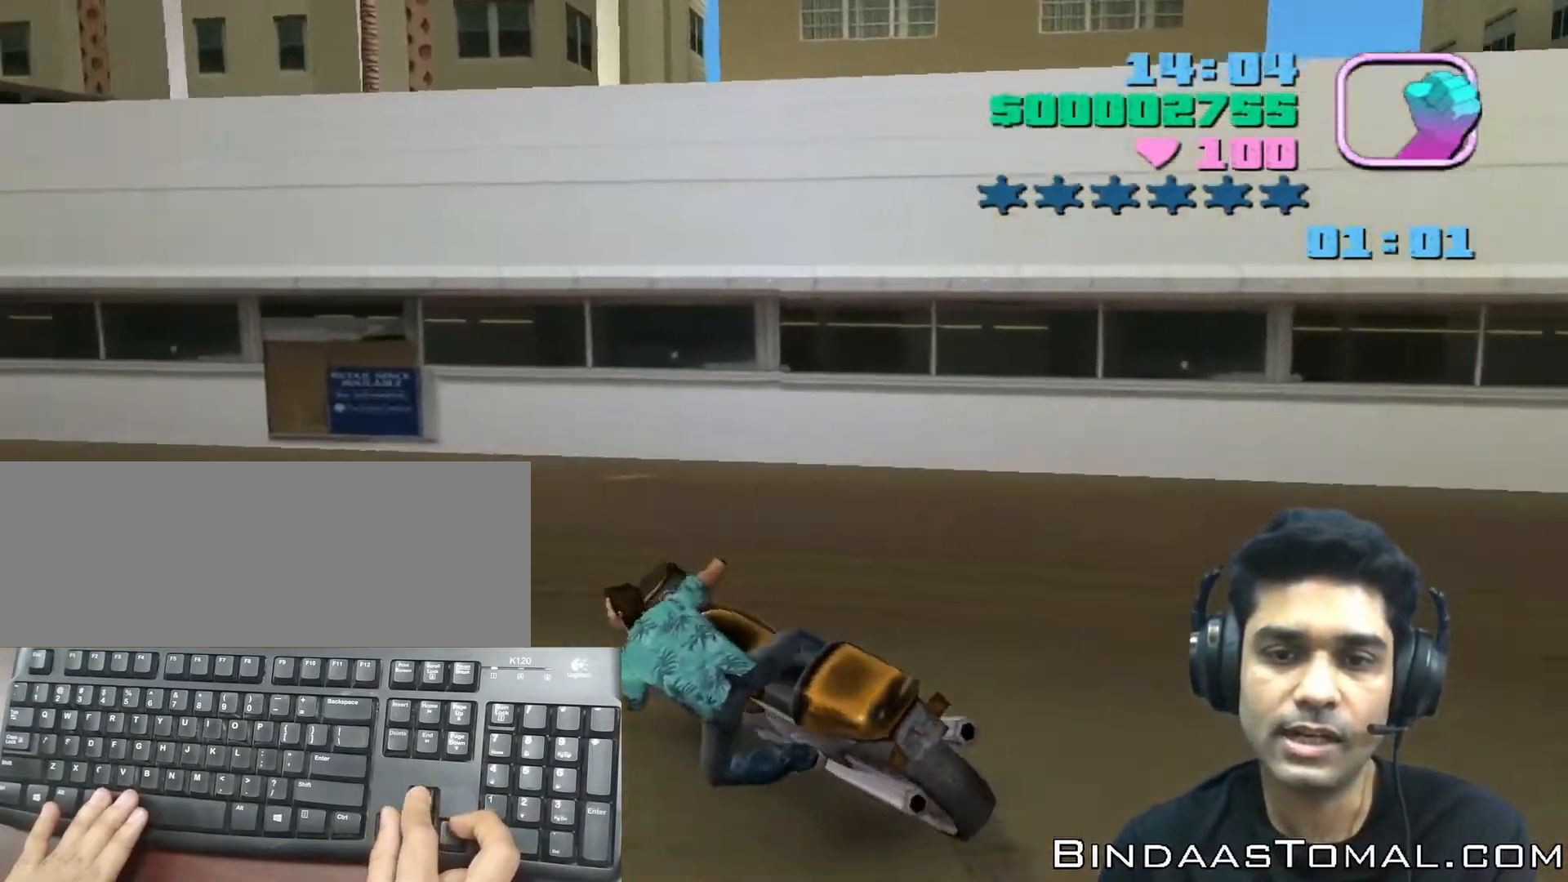
{"keys": ["left", "up"], "events": [[100, "space", "up"], [133, "up", "down"]]}
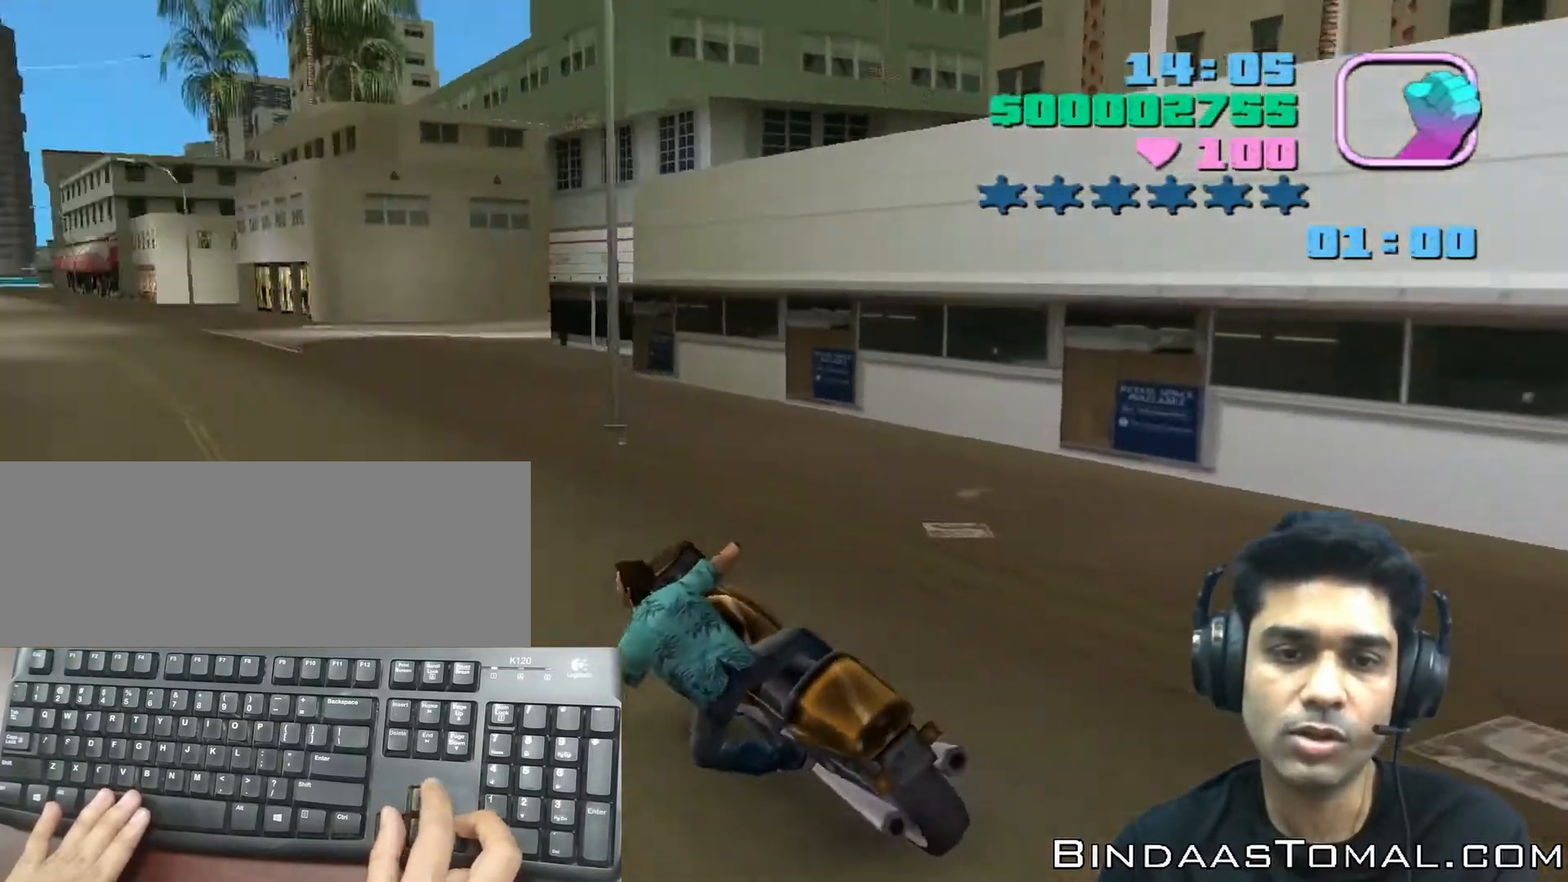
{"keys": ["left"], "events": [[133, "up", "up"]]}
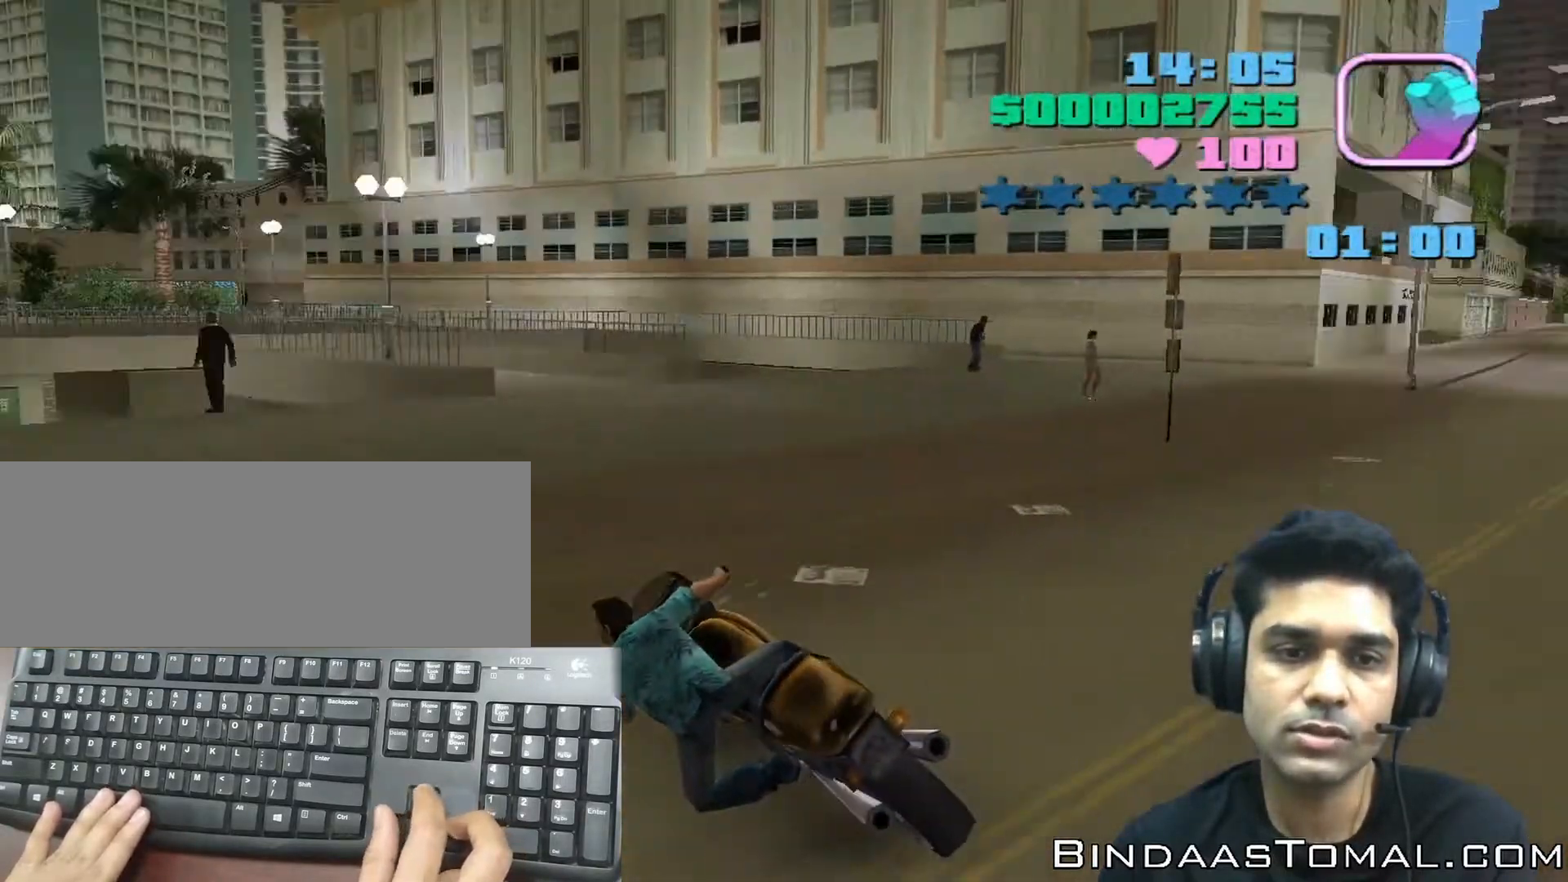
{"keys": ["right", "up"], "events": [[133, "left", "up"], [300, "up", "down"], [400, "right", "down"]]}